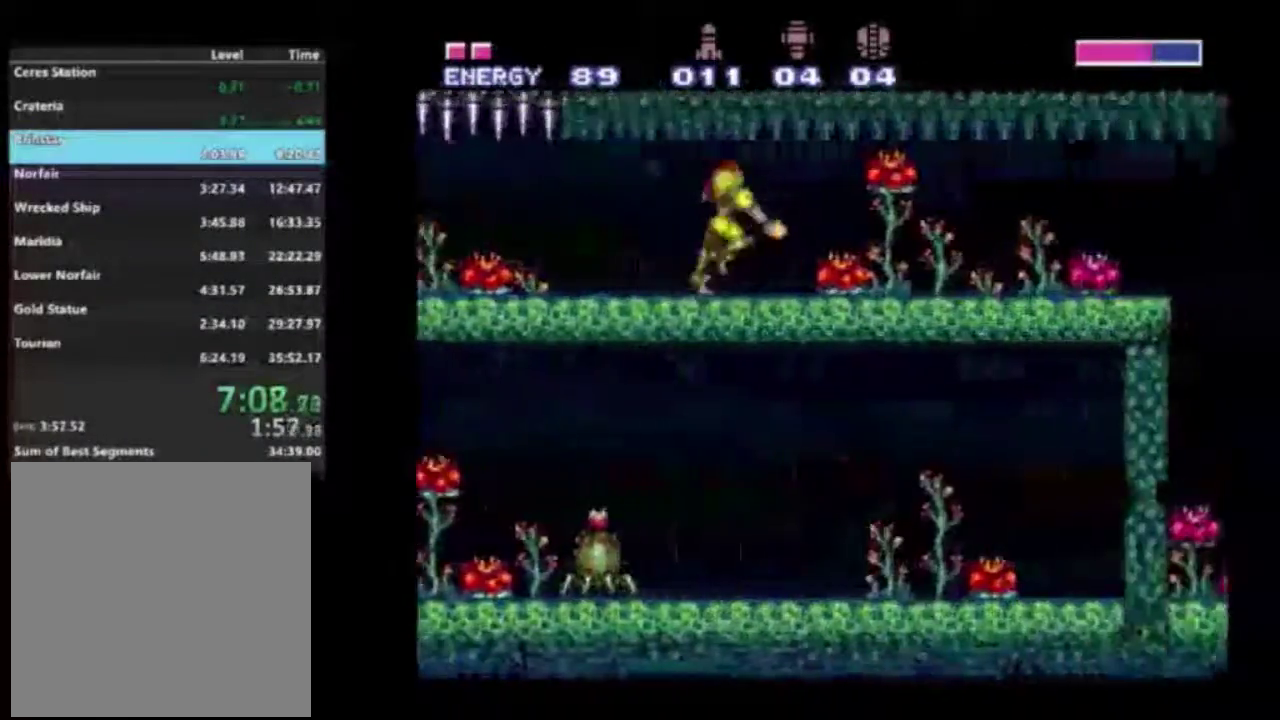
Gameplay with a controller (Xbox layout); each line is a JSON object with the inputs held at the frame after it (dt_ms = milliseconds from this image to that frame). "events" lists button and stick changes between this image and that frame as [ms after this image, input, new state], when the widget could be followed in between. Not read: L3 R3.
{"dt_ms": 600, "buttons": ["L1", "R2"], "left_stick": "right", "right_stick": "center", "events": [[350, "A", "down"], [517, "A", "up"], [567, "X", "up"]]}
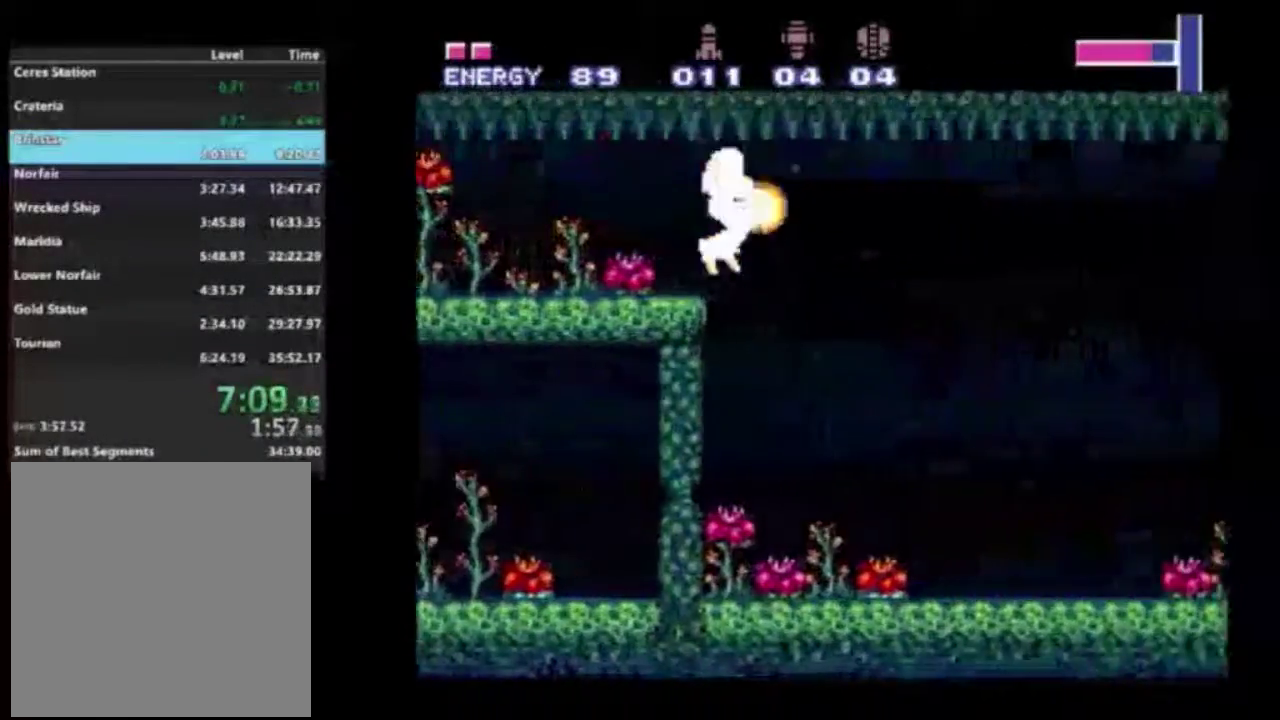
{"dt_ms": 600, "buttons": ["R2"], "left_stick": "right", "right_stick": "center", "events": [[83, "L1", "up"], [283, "Y", "down"], [517, "Y", "up"]]}
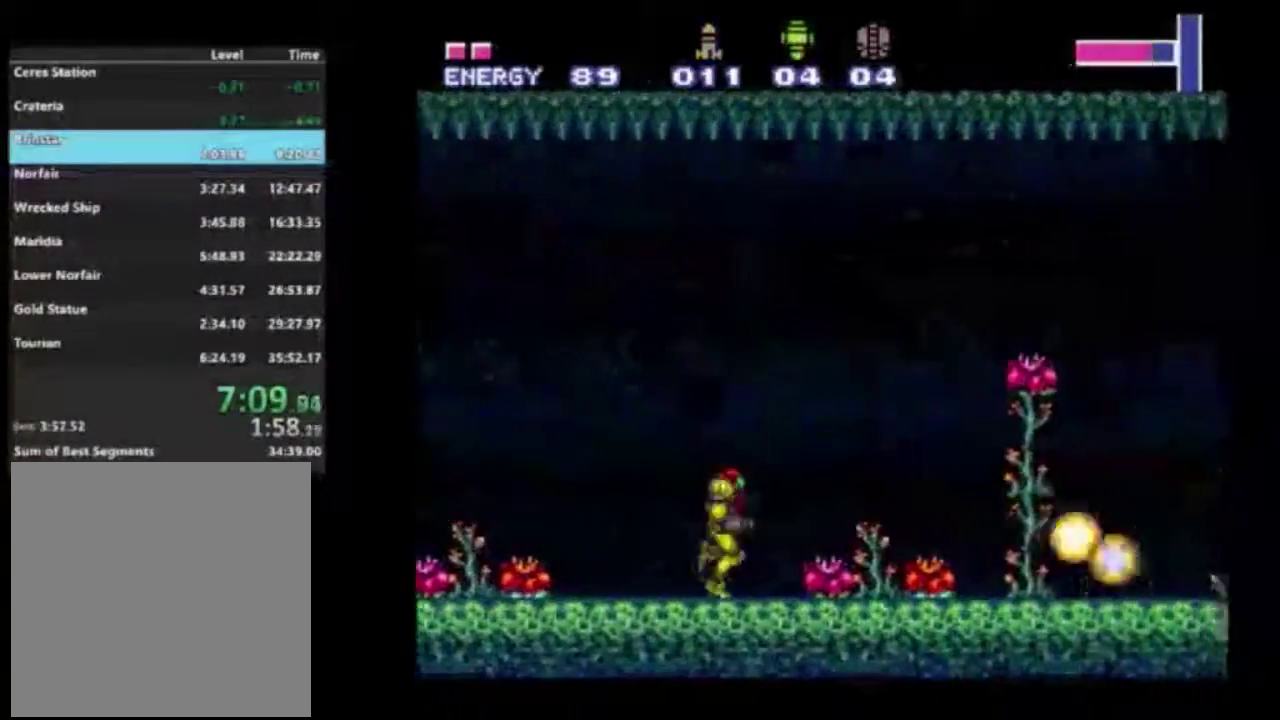
{"dt_ms": 300, "buttons": ["R2"], "left_stick": "right", "right_stick": "center", "events": []}
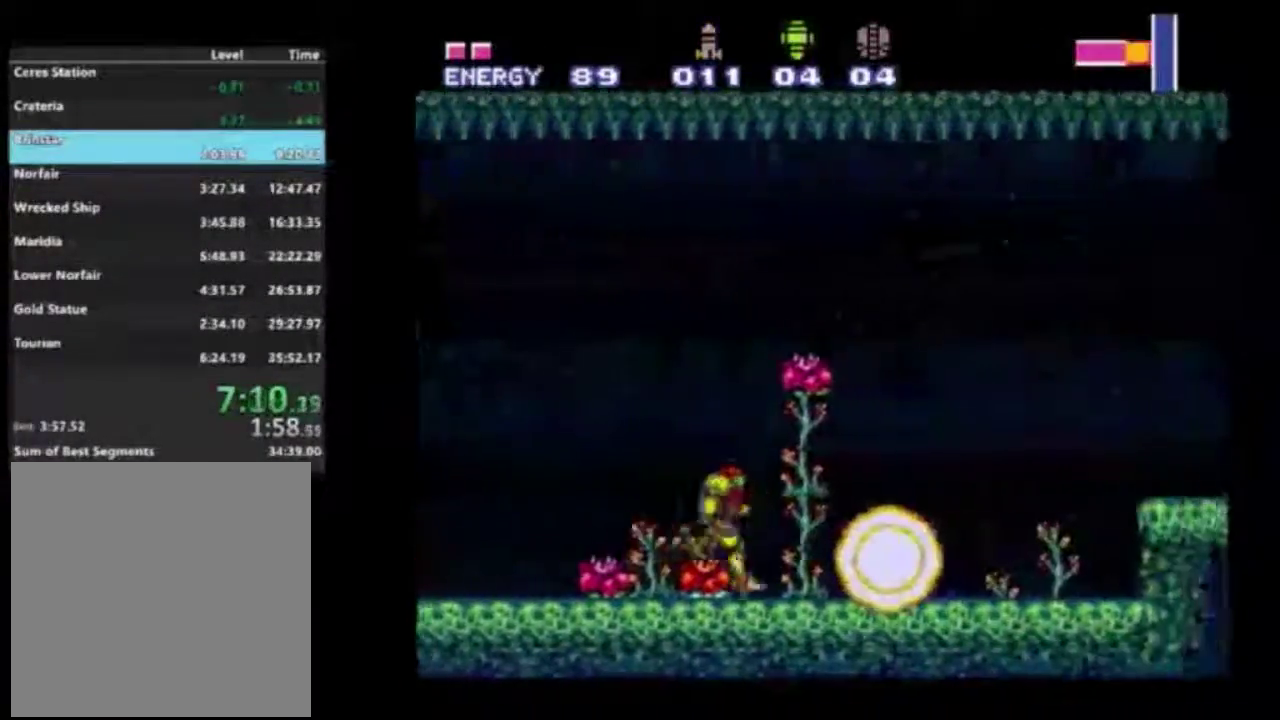
{"dt_ms": 600, "buttons": ["R2"], "left_stick": "right", "right_stick": "center", "events": [[283, "A", "down"], [450, "A", "up"], [467, "X", "down"], [533, "X", "up"]]}
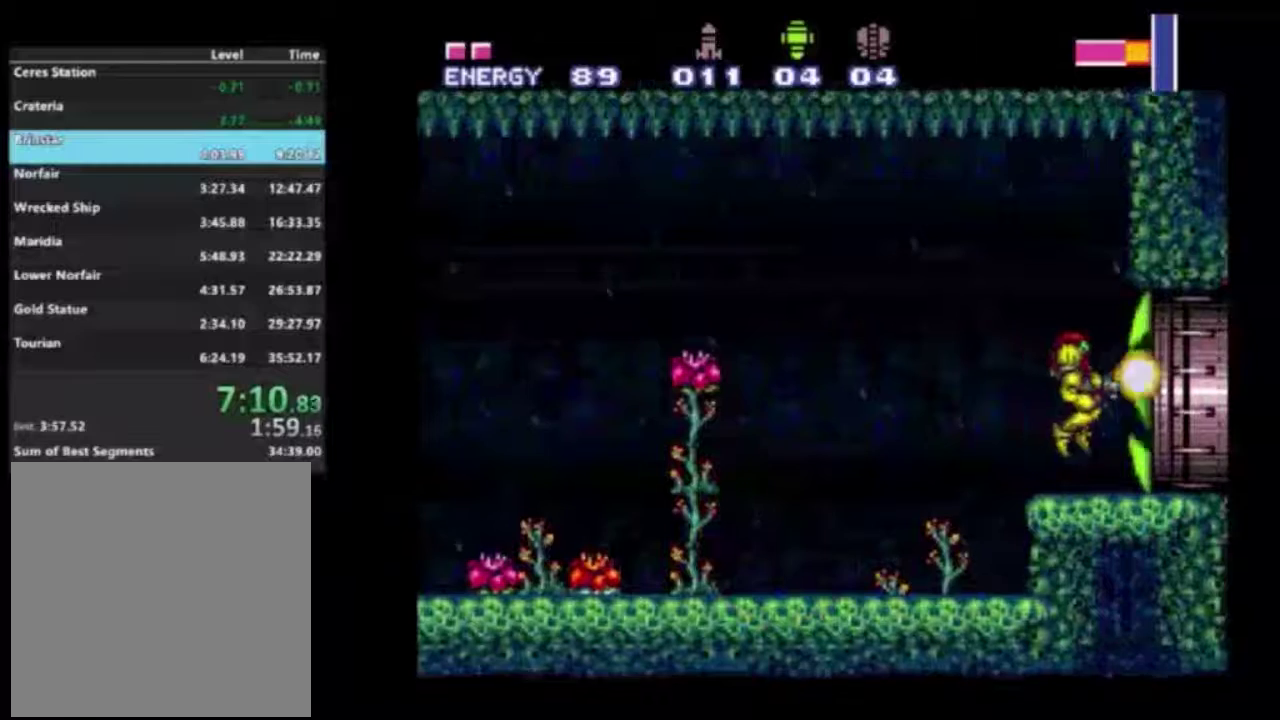
{"dt_ms": 400, "buttons": ["R2"], "left_stick": "right", "right_stick": "center", "events": [[67, "right_stick", "down"], [167, "right_stick", "center"]]}
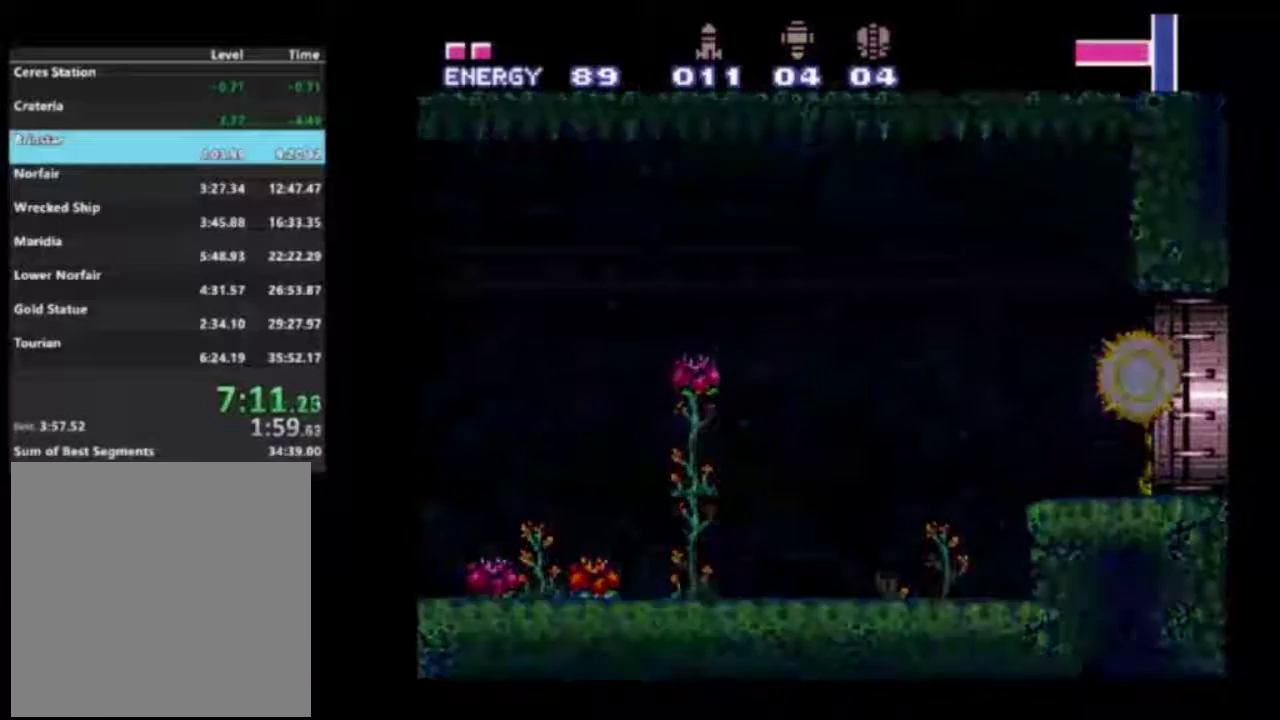
{"dt_ms": 500, "buttons": ["R2"], "left_stick": "right", "right_stick": "center", "events": []}
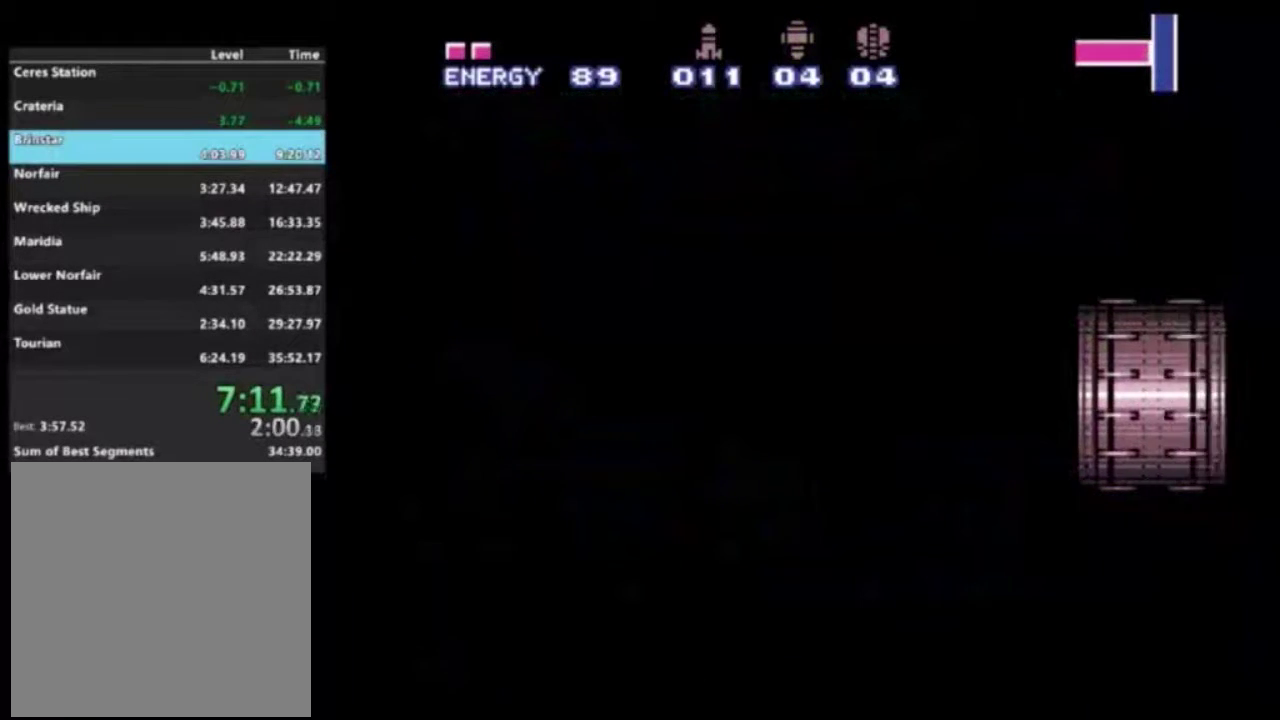
{"dt_ms": 500, "buttons": ["R2"], "left_stick": "right", "right_stick": "center", "events": []}
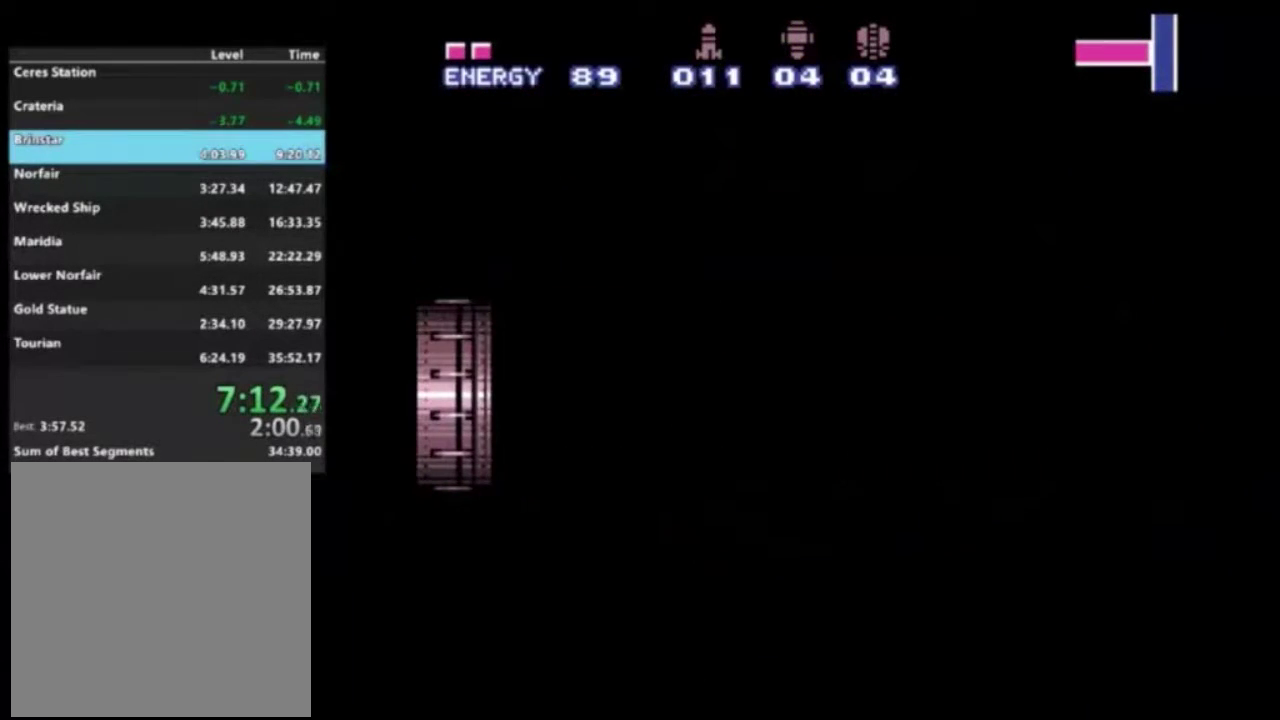
{"dt_ms": 500, "buttons": ["R2"], "left_stick": "right", "right_stick": "center", "events": []}
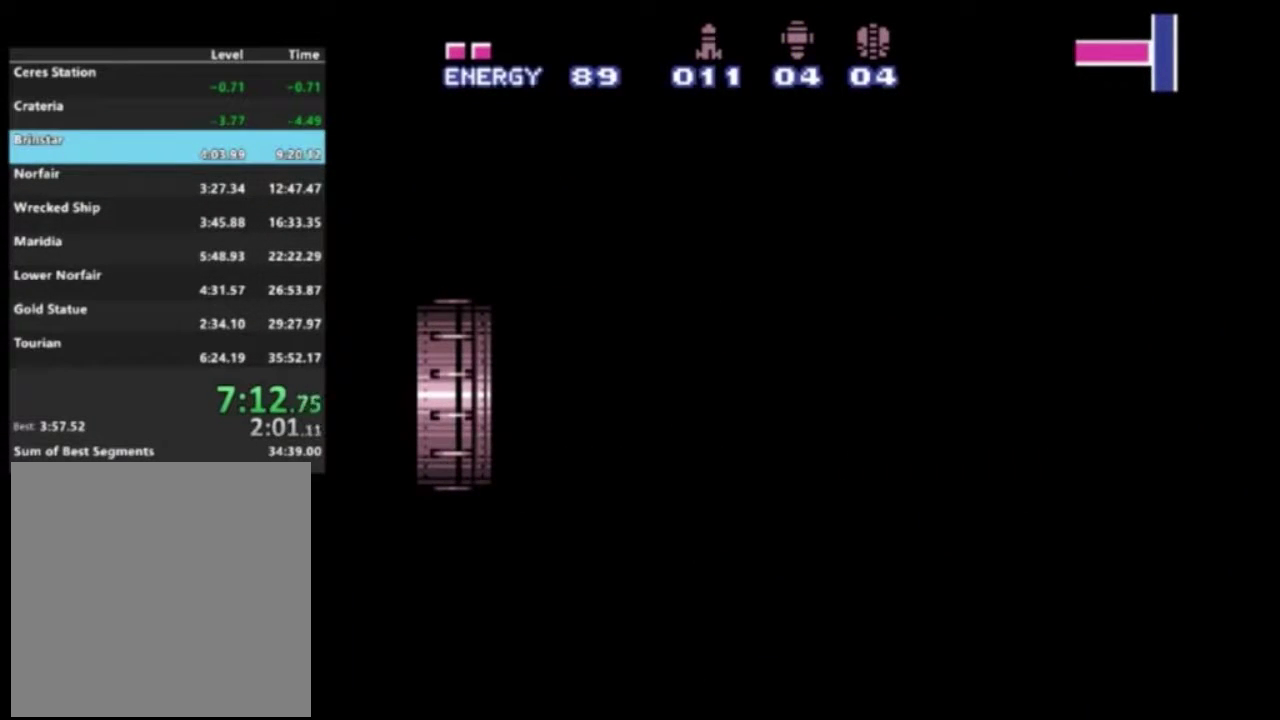
{"dt_ms": 500, "buttons": ["R2"], "left_stick": "right", "right_stick": "center", "events": []}
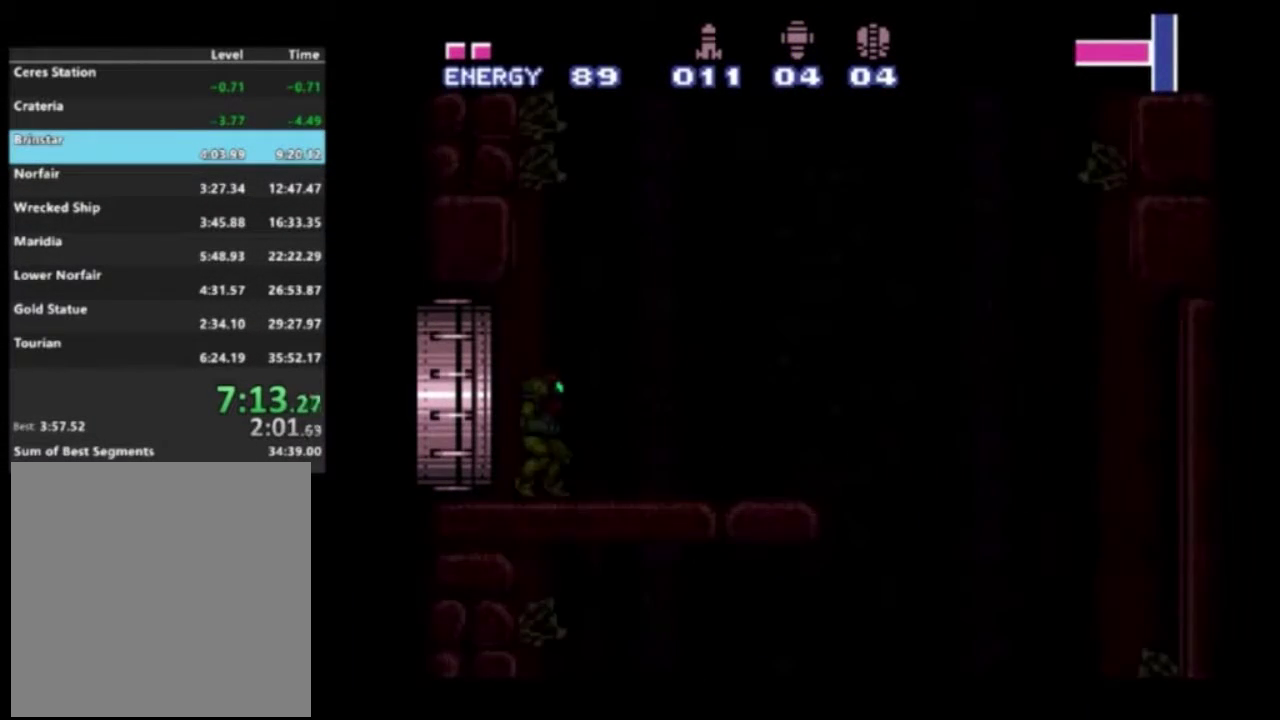
{"dt_ms": 500, "buttons": ["R2"], "left_stick": "right", "right_stick": "center", "events": []}
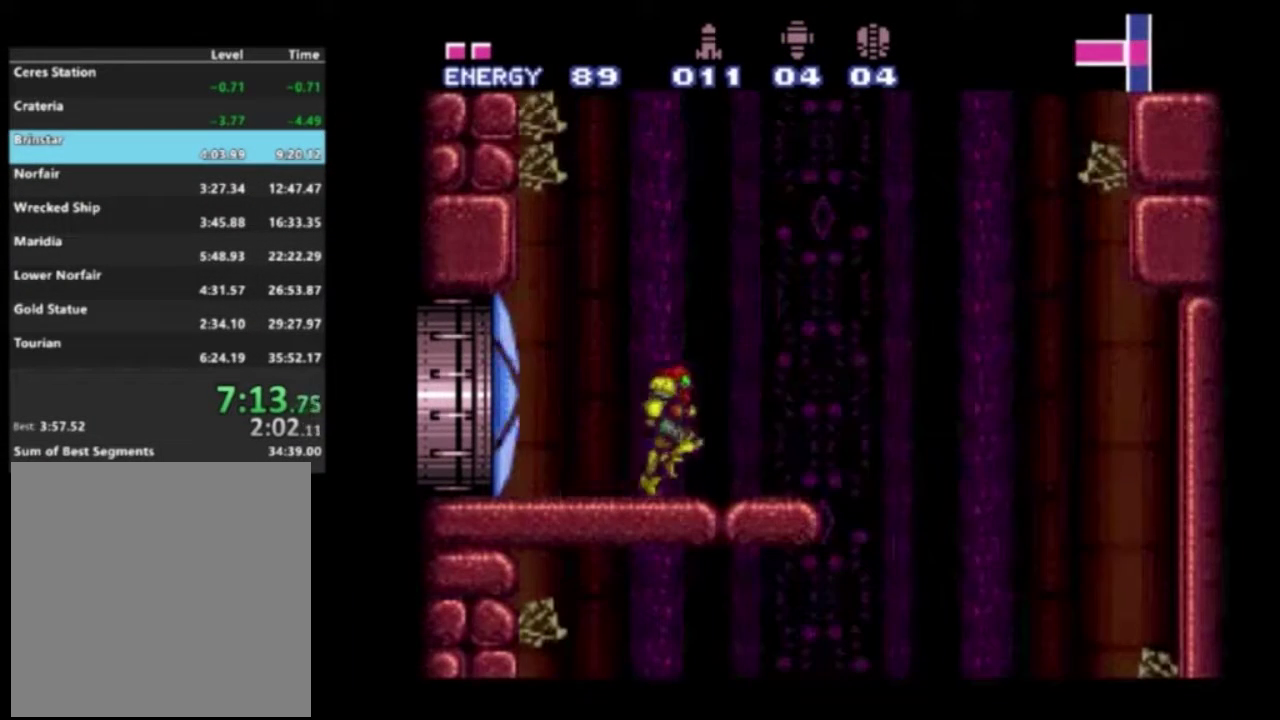
{"dt_ms": 300, "buttons": ["R2", "DPAD_LEFT"], "left_stick": "center", "right_stick": "center", "events": [[233, "left_stick", "center"], [283, "DPAD_LEFT", "down"]]}
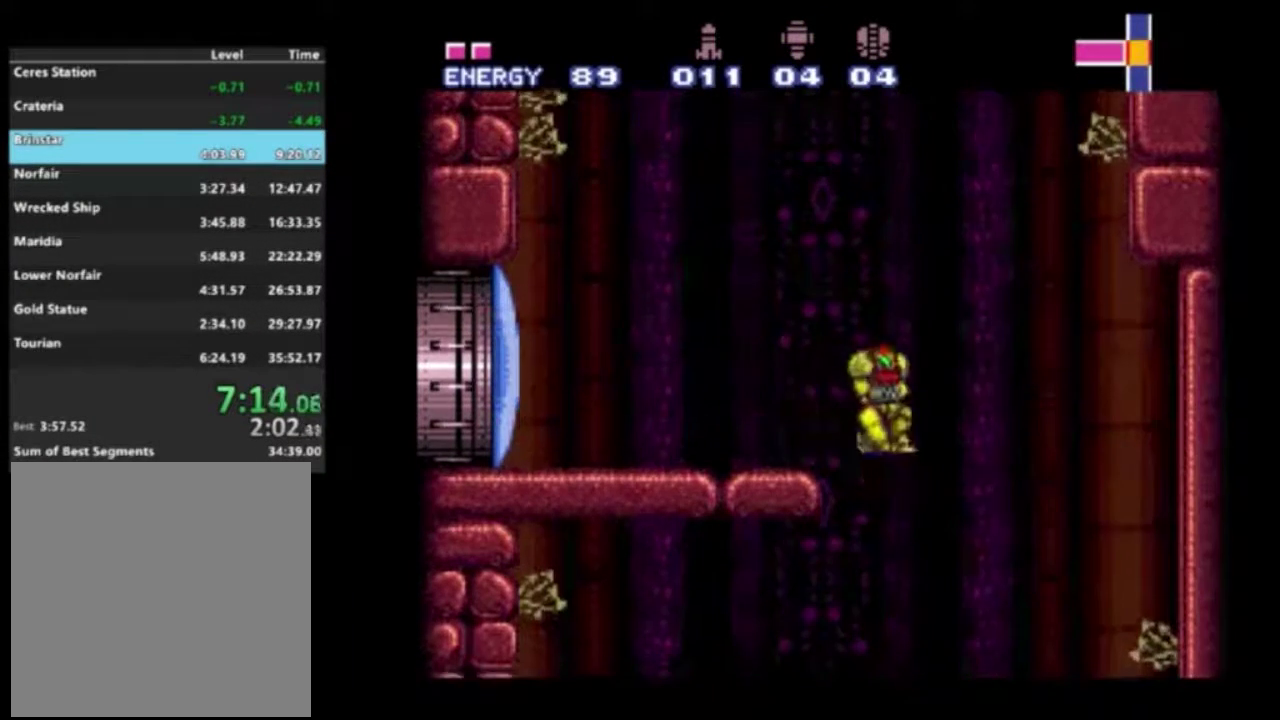
{"dt_ms": 900, "buttons": ["X", "R2", "DPAD_DOWN"], "left_stick": "center", "right_stick": "center", "events": [[683, "DPAD_LEFT", "up"], [733, "DPAD_DOWN", "down"], [850, "X", "down"]]}
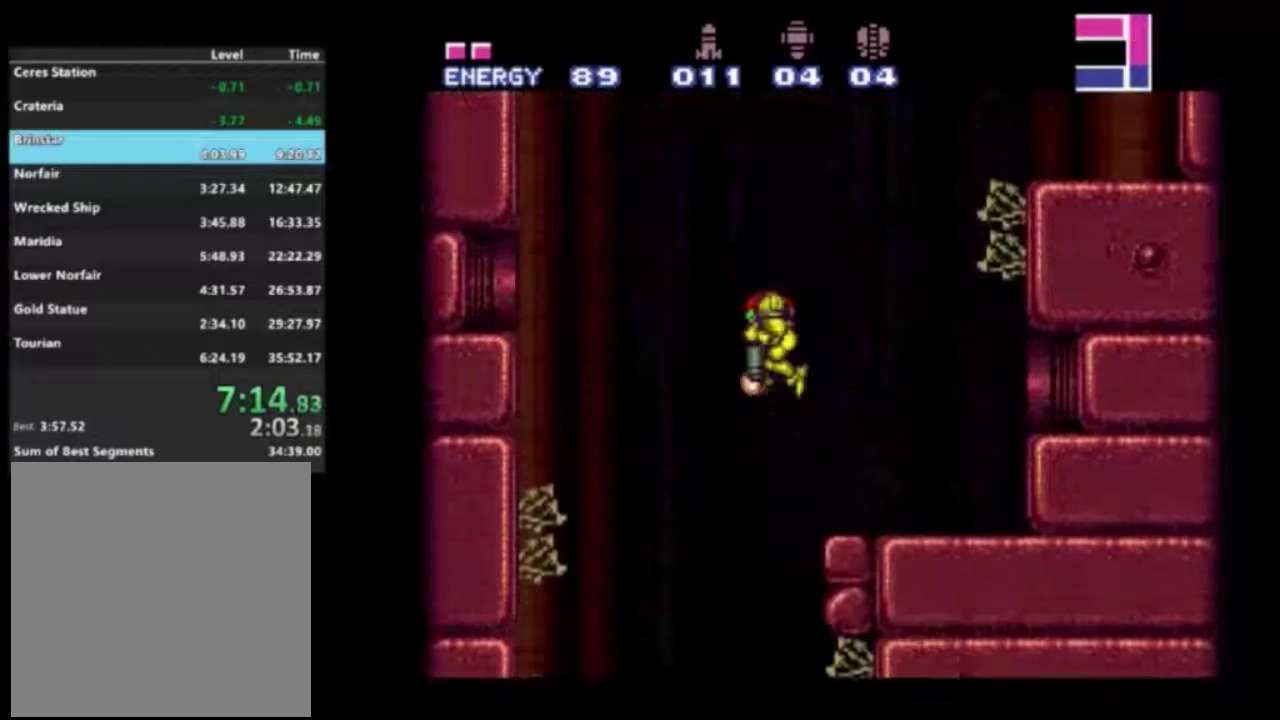
{"dt_ms": 300, "buttons": ["R2", "DPAD_DOWN"], "left_stick": "center", "right_stick": "center", "events": [[250, "X", "up"]]}
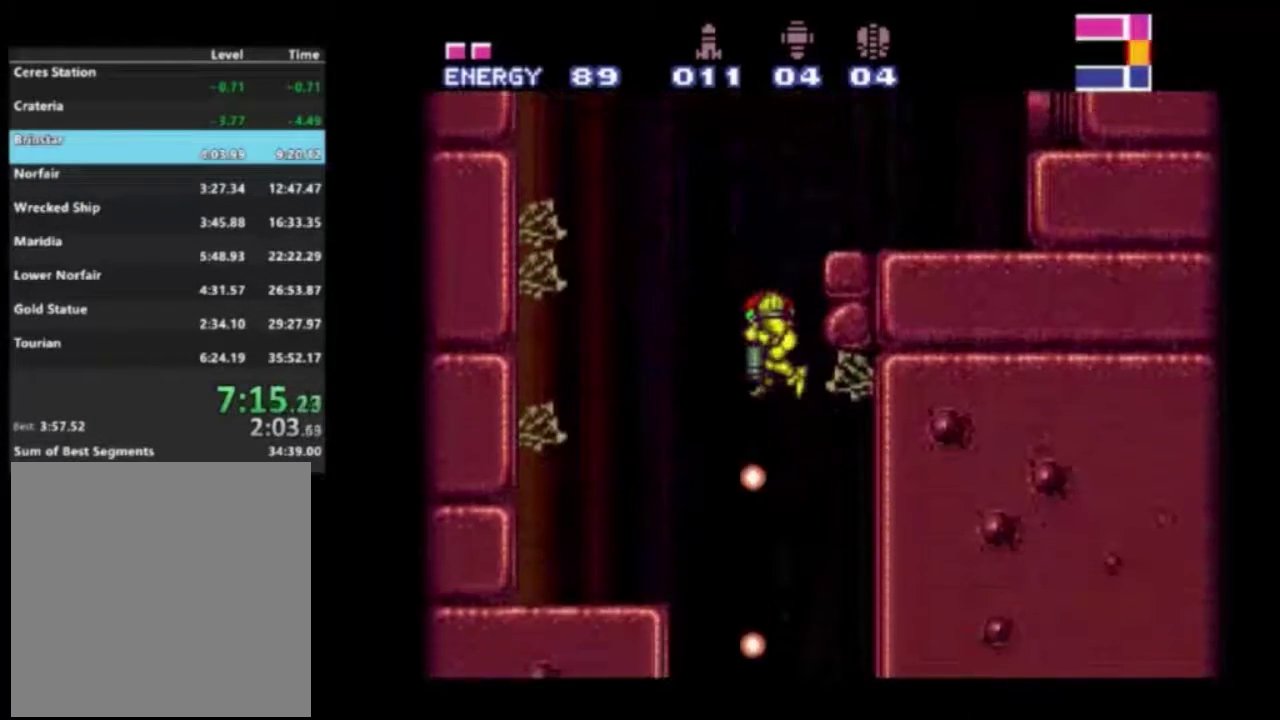
{"dt_ms": 400, "buttons": ["R2", "DPAD_DOWN"], "left_stick": "center", "right_stick": "center", "events": [[33, "X", "down"], [117, "X", "up"], [200, "X", "down"], [350, "X", "up"]]}
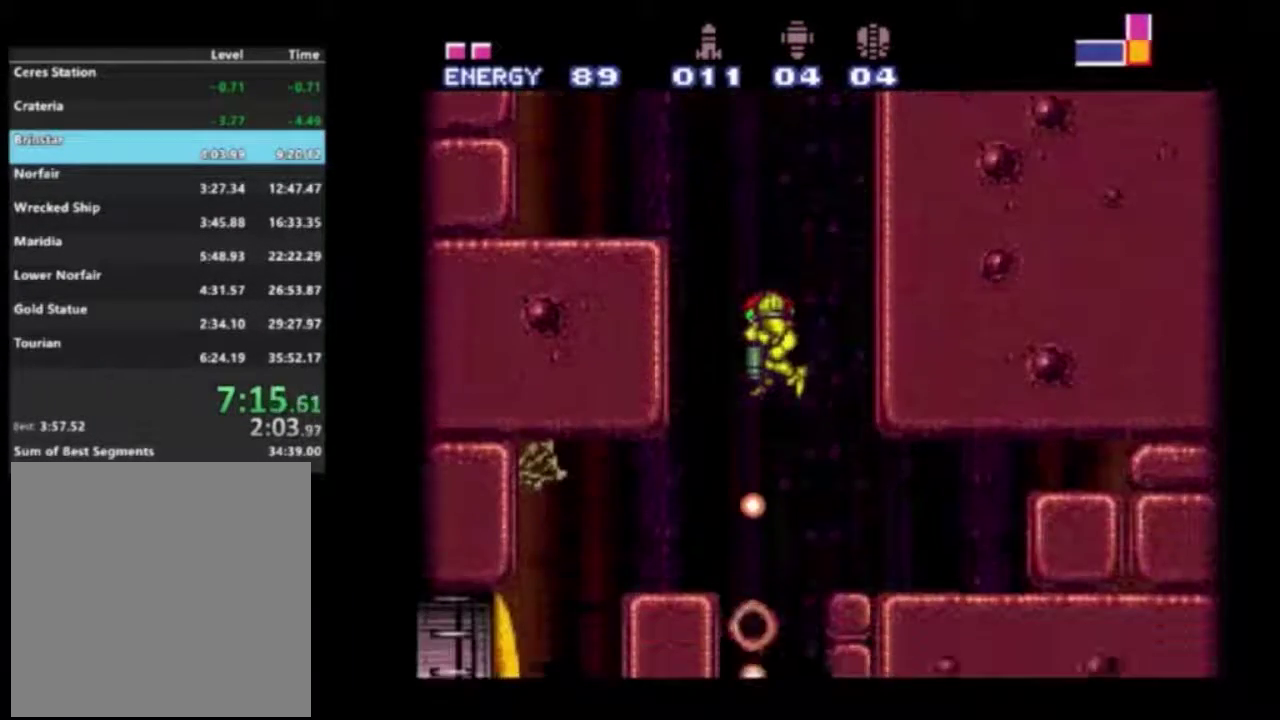
{"dt_ms": 300, "buttons": ["X", "R2", "DPAD_DOWN"], "left_stick": "center", "right_stick": "center", "events": [[17, "X", "down"], [117, "X", "up"], [217, "X", "down"]]}
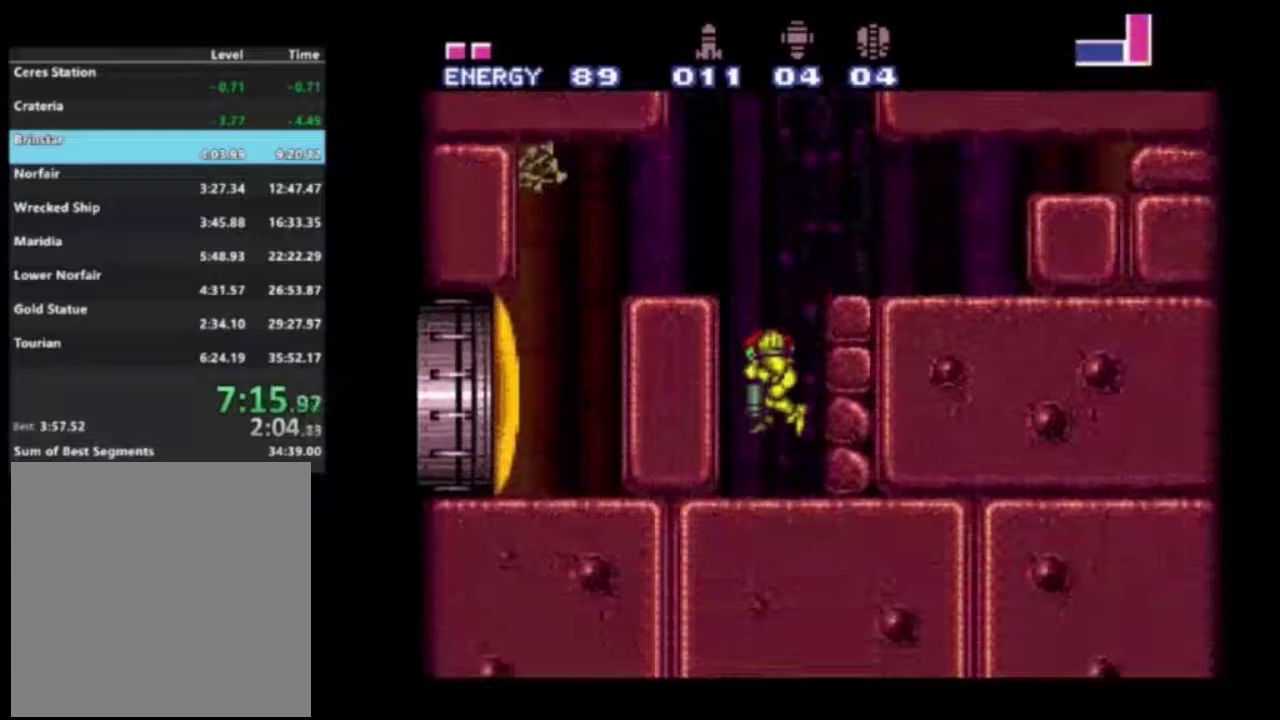
{"dt_ms": 300, "buttons": ["R2", "DPAD_RIGHT"], "left_stick": "center", "right_stick": "center", "events": [[33, "DPAD_DOWN", "up"], [67, "DPAD_LEFT", "down"], [83, "X", "up"], [283, "DPAD_LEFT", "up"], [300, "DPAD_RIGHT", "down"]]}
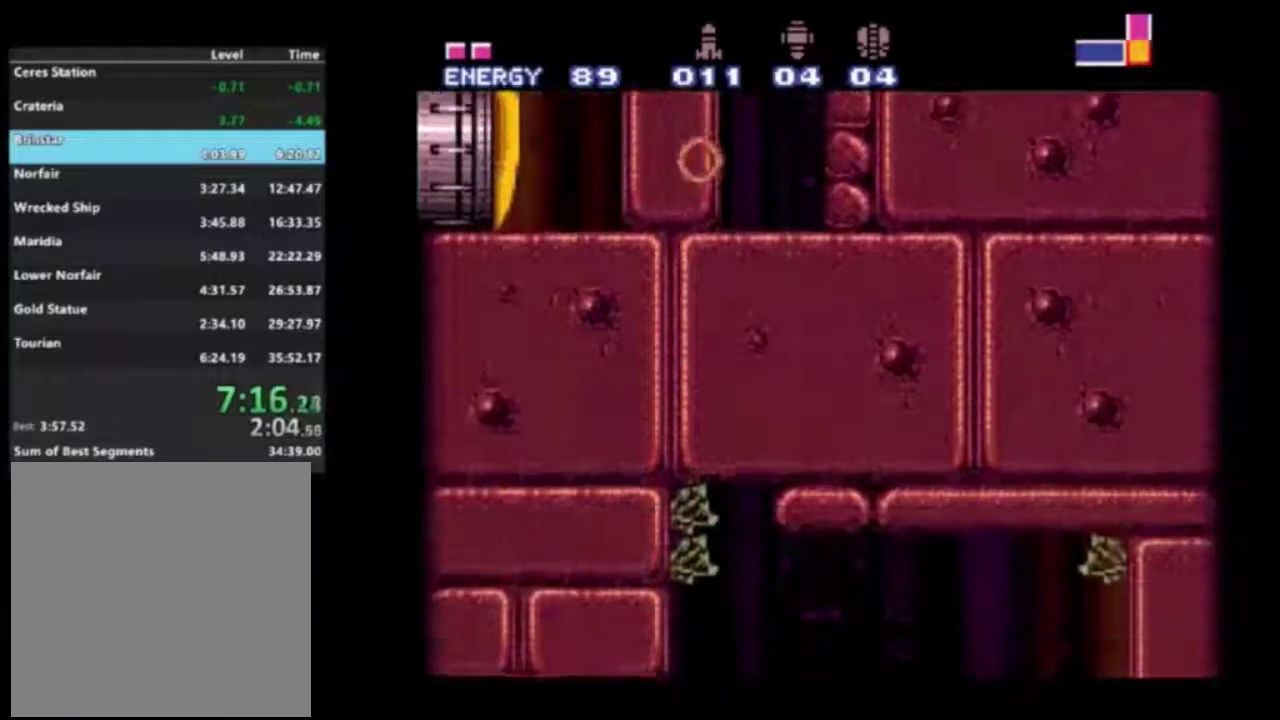
{"dt_ms": 500, "buttons": ["R2", "DPAD_RIGHT"], "left_stick": "center", "right_stick": "center", "events": [[117, "A", "down"], [217, "A", "up"]]}
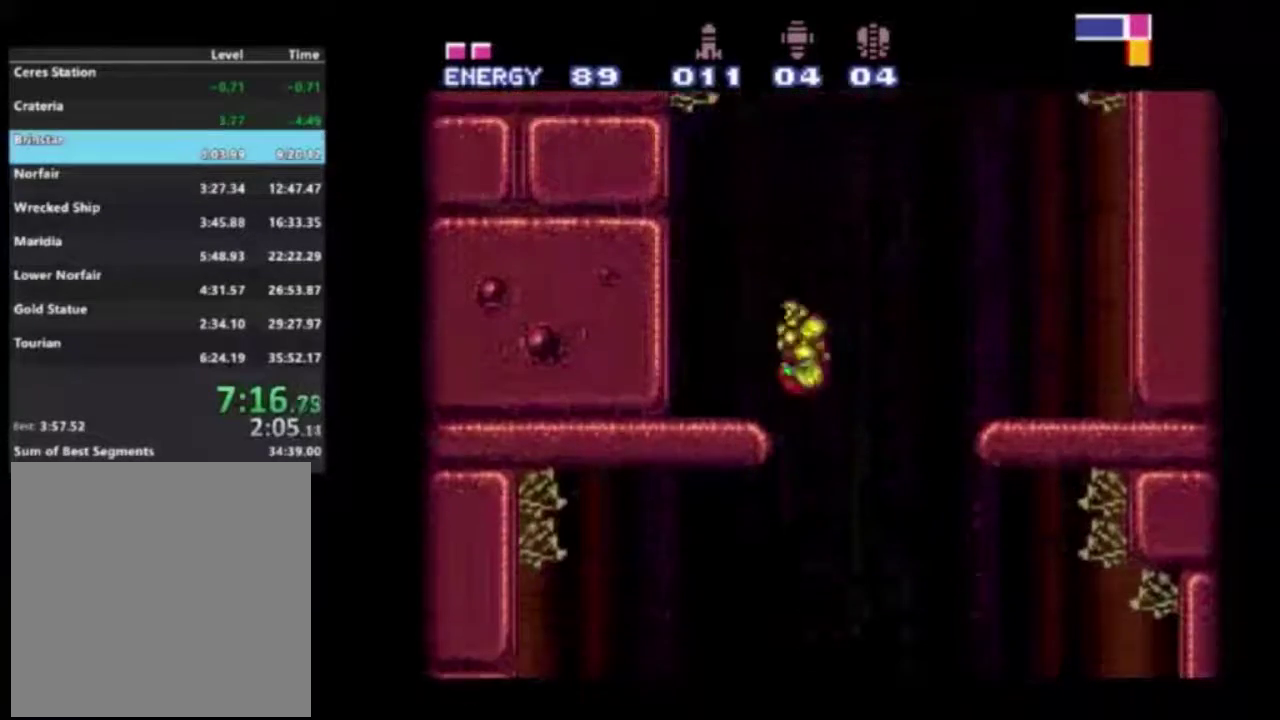
{"dt_ms": 500, "buttons": ["R2", "DPAD_RIGHT"], "left_stick": "center", "right_stick": "center", "events": []}
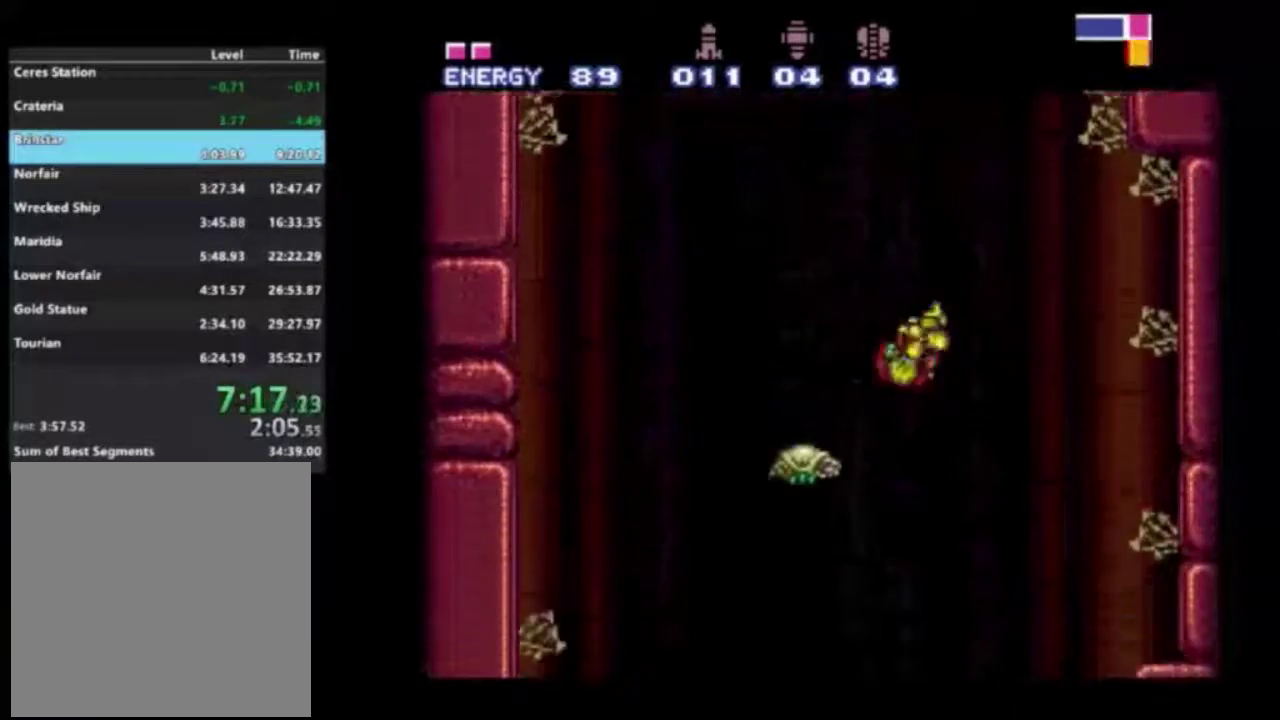
{"dt_ms": 500, "buttons": ["R2", "DPAD_RIGHT"], "left_stick": "center", "right_stick": "center", "events": []}
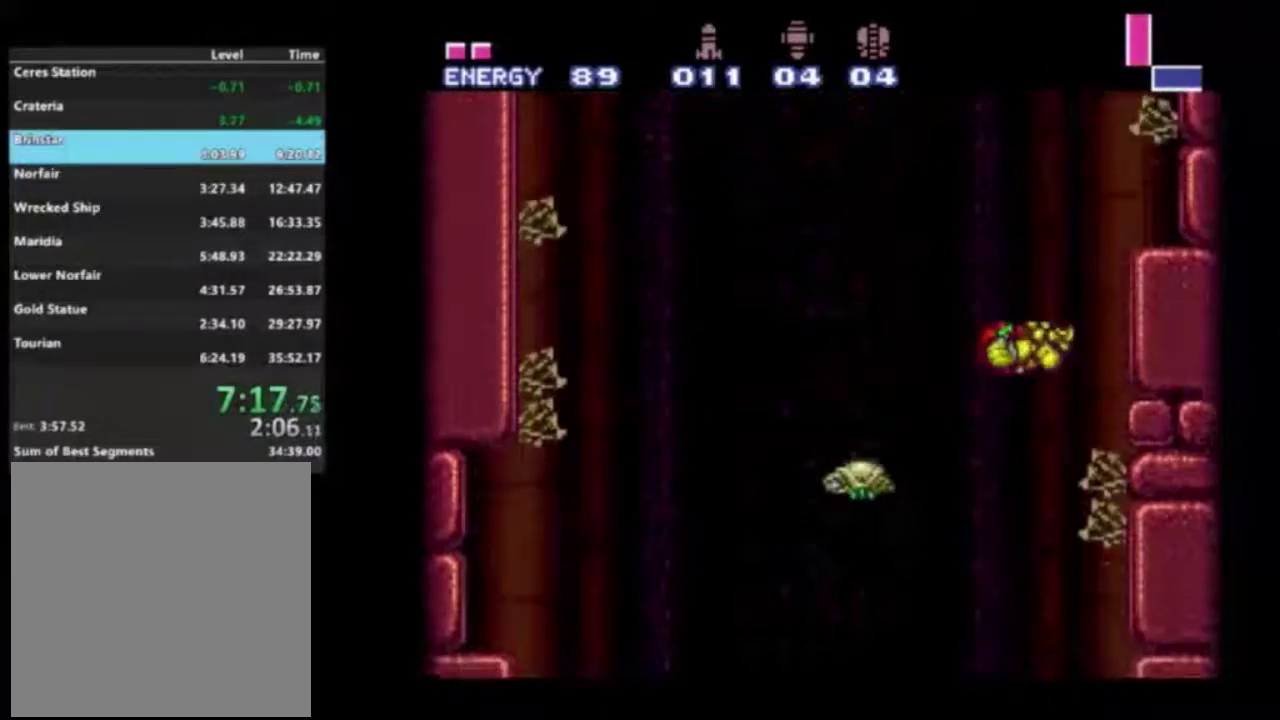
{"dt_ms": 300, "buttons": ["R2"], "left_stick": "center", "right_stick": "center", "events": [[267, "DPAD_RIGHT", "up"]]}
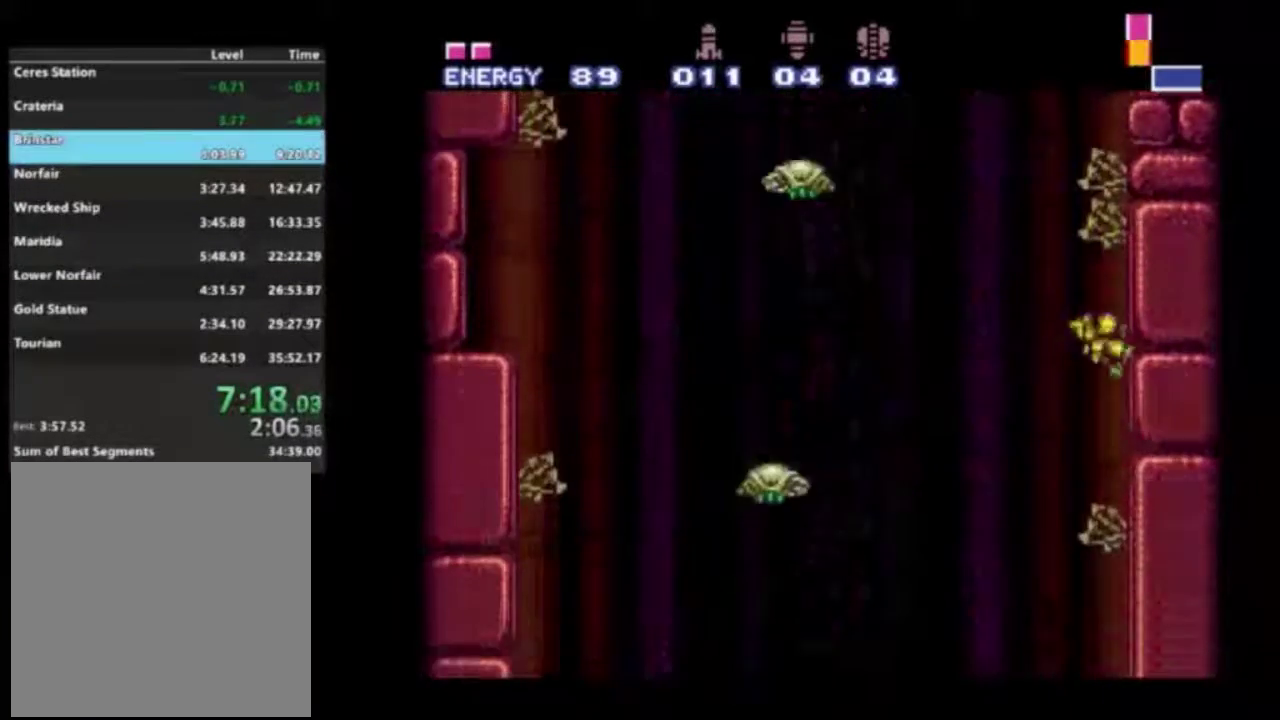
{"dt_ms": 900, "buttons": ["X", "R2"], "left_stick": "right", "right_stick": "center", "events": [[700, "left_stick", "right"], [850, "X", "down"]]}
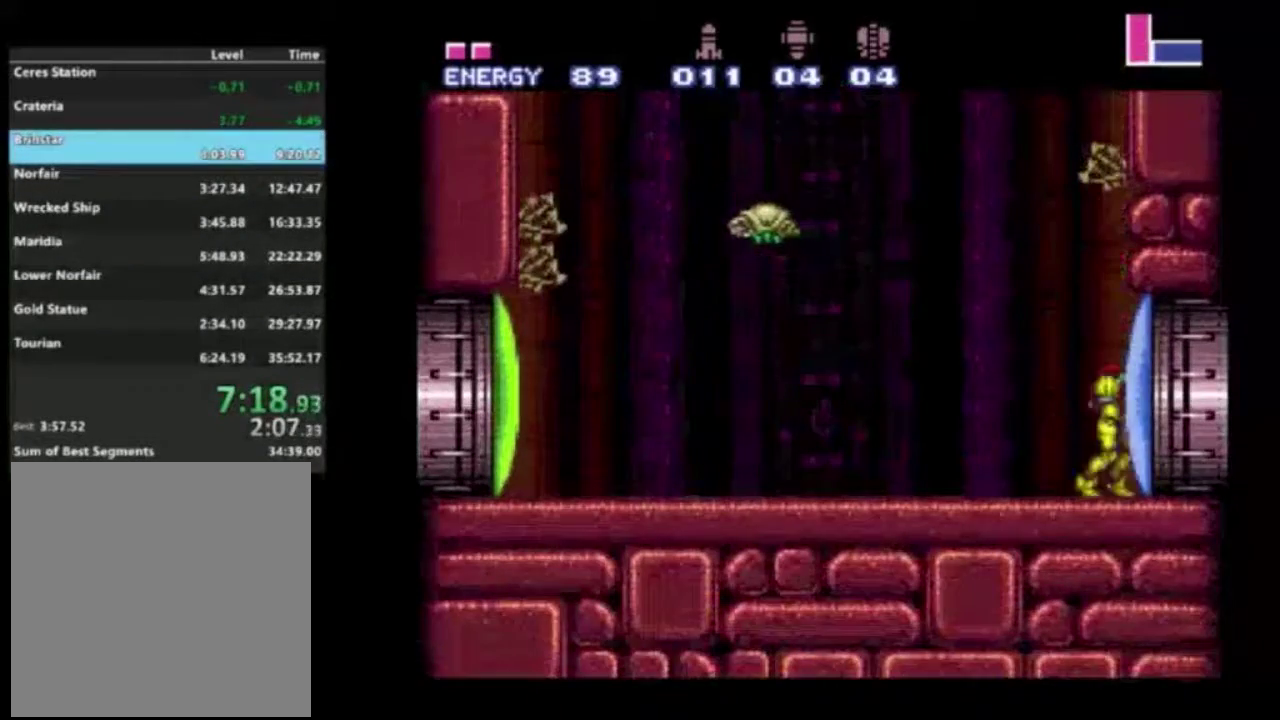
{"dt_ms": 300, "buttons": ["R2"], "left_stick": "right", "right_stick": "center", "events": [[67, "X", "up"]]}
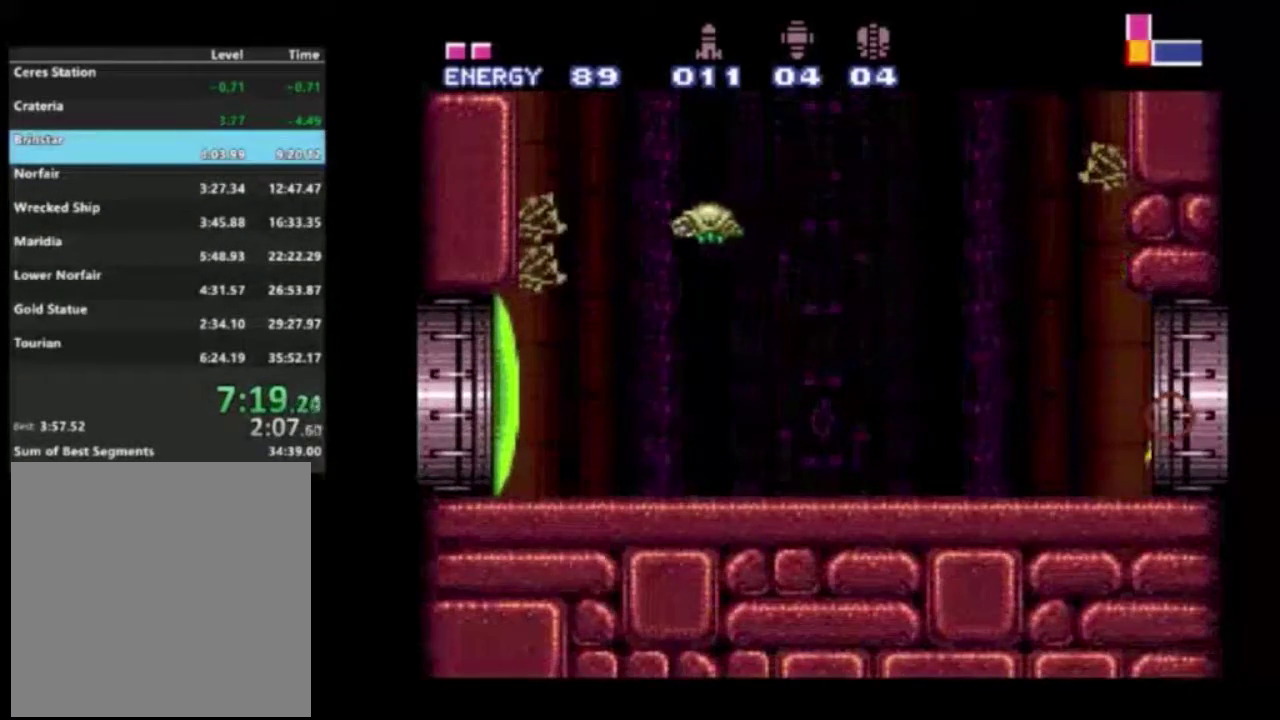
{"dt_ms": 500, "buttons": ["R2"], "left_stick": "center", "right_stick": "center", "events": [[233, "left_stick", "center"]]}
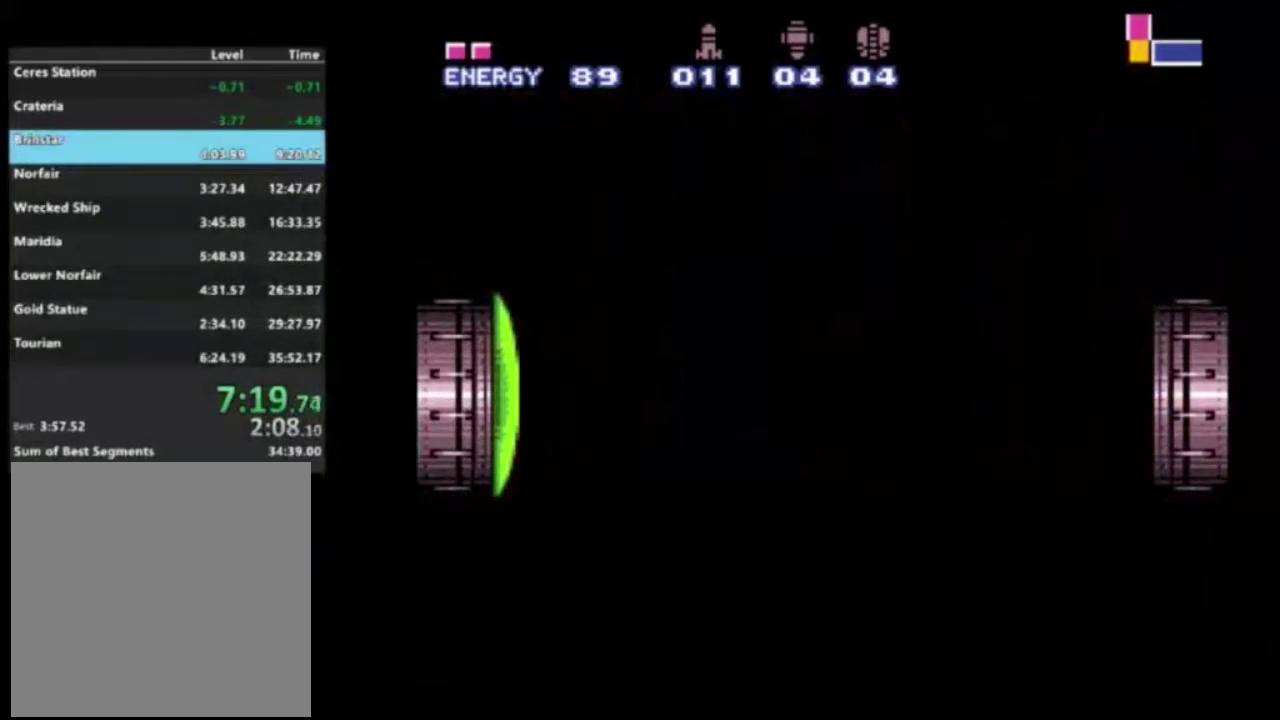
{"dt_ms": 500, "buttons": ["R2"], "left_stick": "center", "right_stick": "center", "events": []}
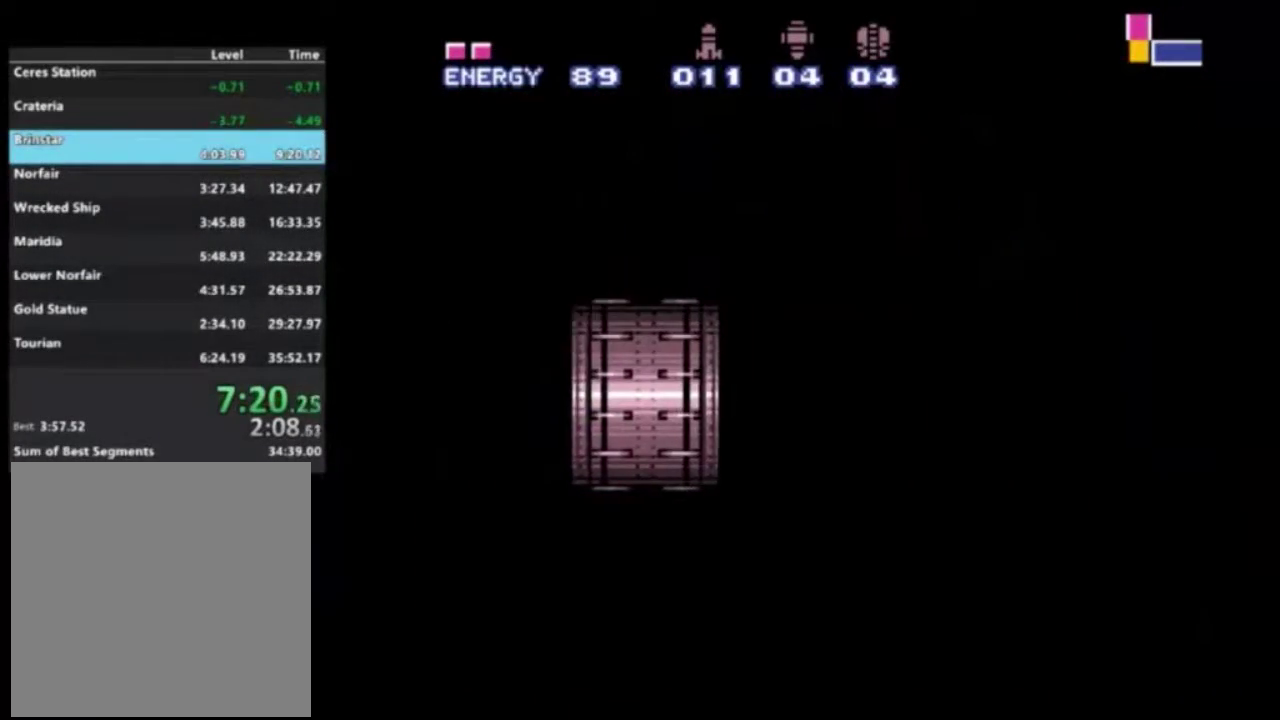
{"dt_ms": 500, "buttons": ["R2"], "left_stick": "center", "right_stick": "center", "events": []}
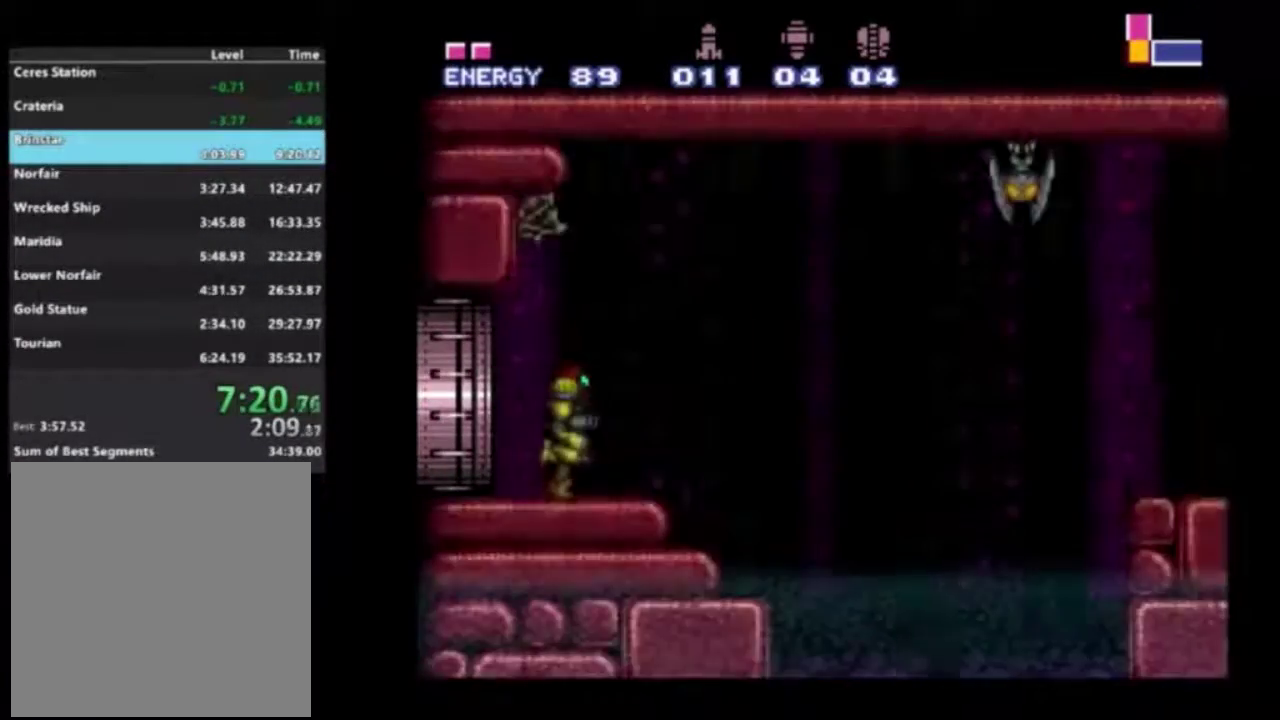
{"dt_ms": 300, "buttons": ["R2", "DPAD_RIGHT"], "left_stick": "center", "right_stick": "center", "events": [[250, "DPAD_RIGHT", "down"]]}
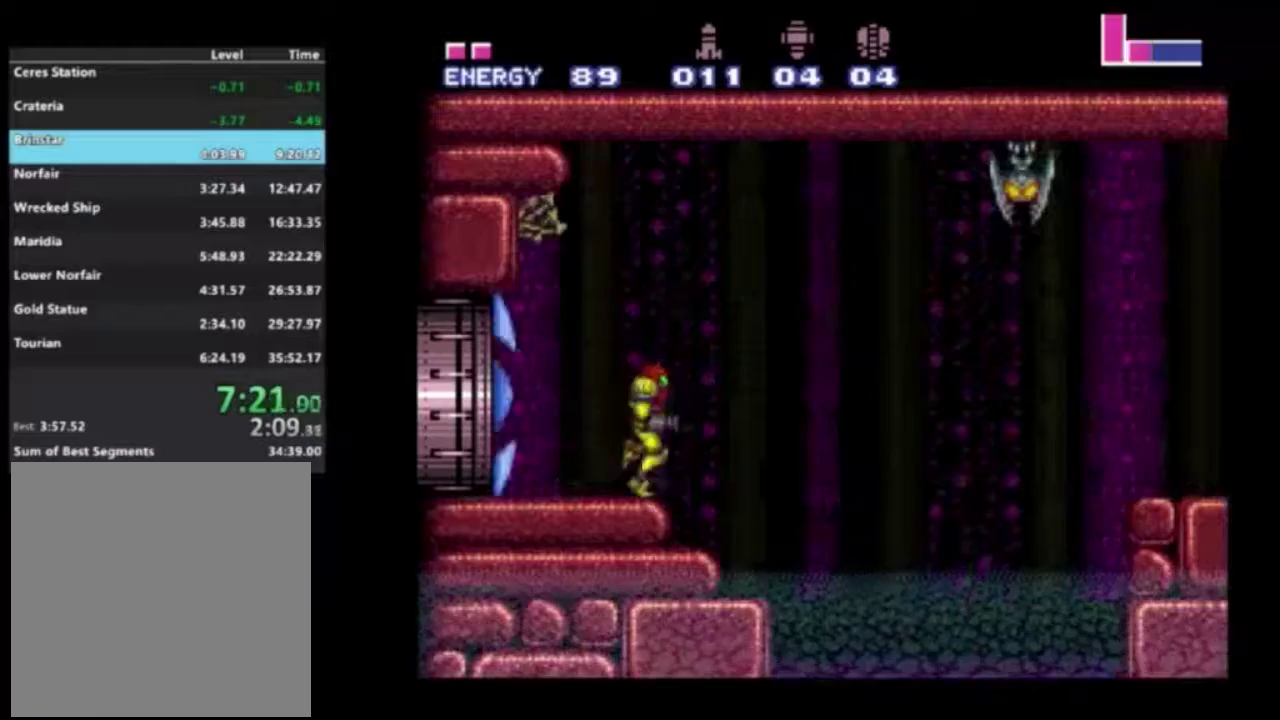
{"dt_ms": 700, "buttons": ["R2", "DPAD_DOWN"], "left_stick": "center", "right_stick": "center", "events": [[50, "DPAD_RIGHT", "up"], [100, "DPAD_LEFT", "down"], [217, "DPAD_LEFT", "up"], [633, "DPAD_DOWN", "down"]]}
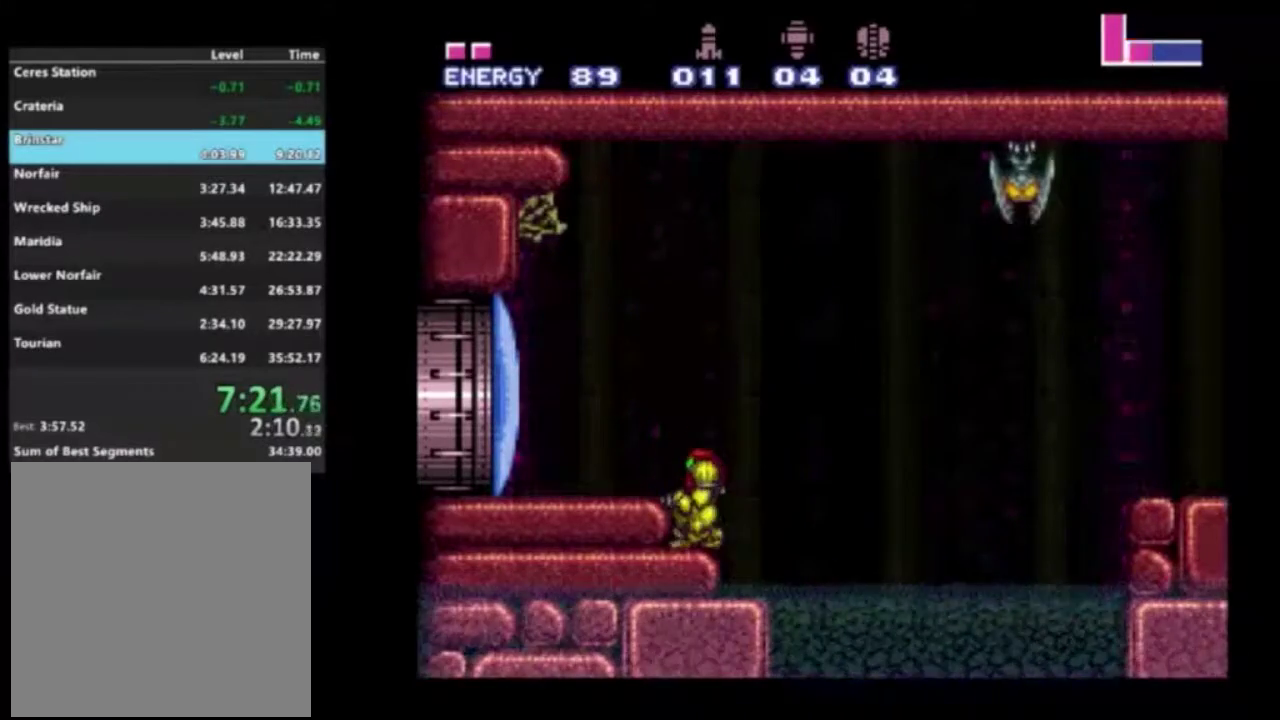
{"dt_ms": 500, "buttons": ["A", "R2", "DPAD_RIGHT"], "left_stick": "center", "right_stick": "center", "events": [[83, "A", "down"], [117, "DPAD_DOWN", "up"], [167, "DPAD_RIGHT", "down"]]}
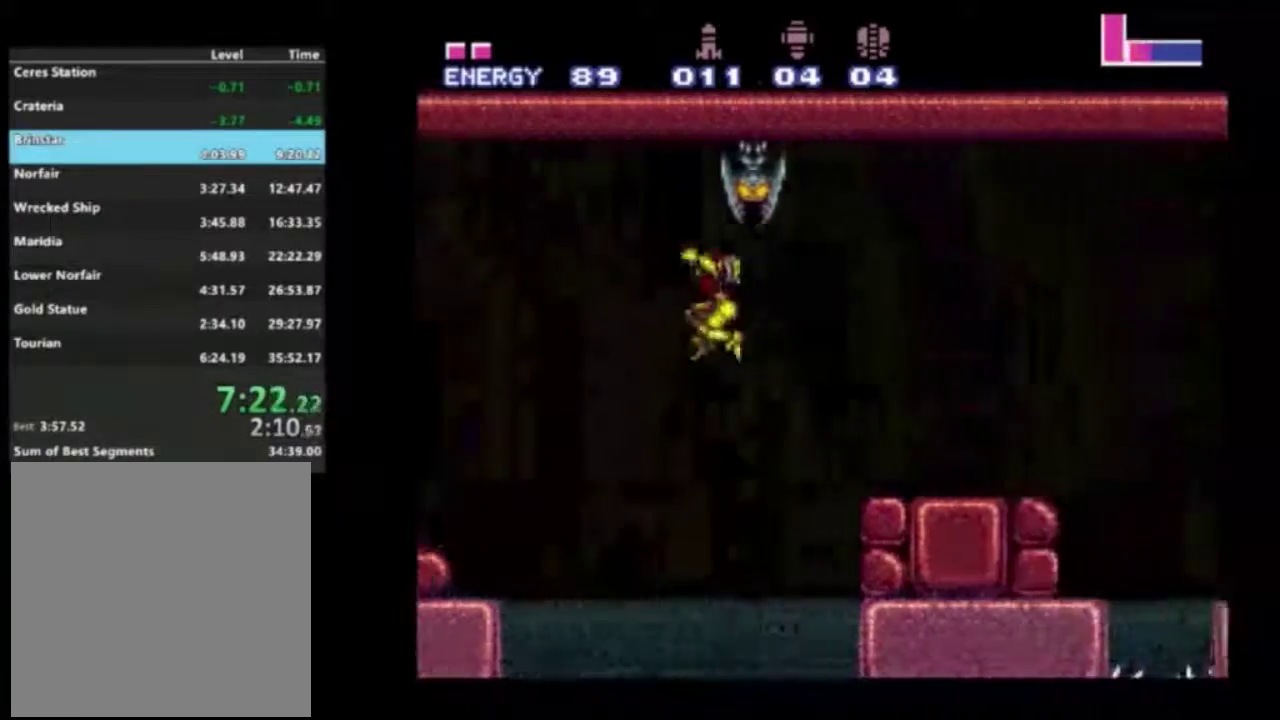
{"dt_ms": 300, "buttons": ["R2", "DPAD_RIGHT"], "left_stick": "center", "right_stick": "center", "events": [[300, "A", "up"]]}